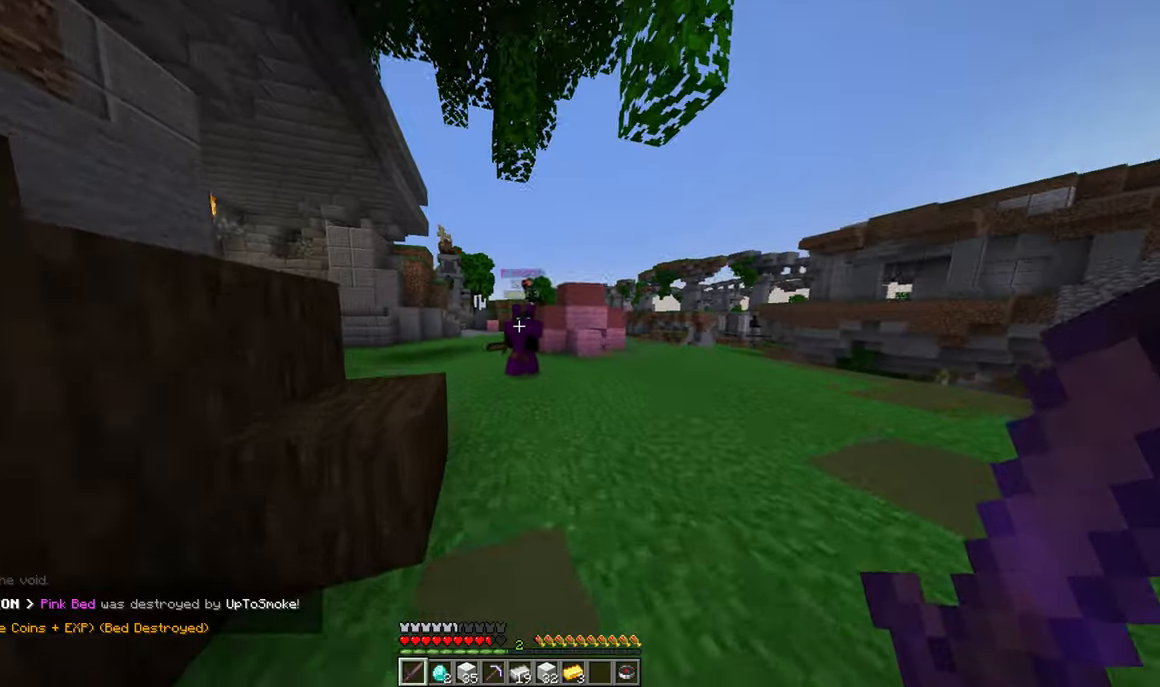
Gameplay with keyboard and mouse; each line is a JSON object with the keys and mouse buttons held at the frame after it. "events" lists presses ("down") and releases ("up") of "a", "d", "s", "w", "mouse_left" and "mouse_right" between this image and that frame as [ms after this image, input, new state], when the widget could be followed in between. "mouse_left", "mouse_right" = the "left", "right" buttons of the "mouse" list. No other keys are recorded. Fast repeated clicks can show as one long hold. Mouse movement is not recorded.
{"keys": ["w"], "mouse": [], "events": [[34, "a", "up"]]}
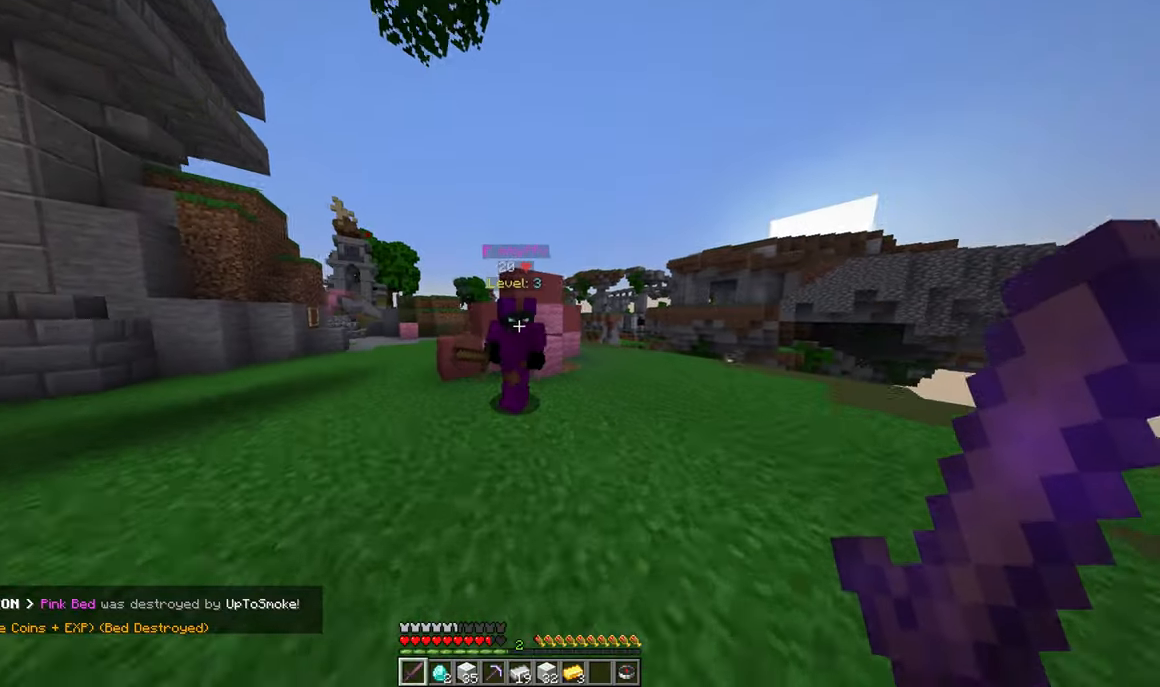
{"keys": ["w"], "mouse": ["left"], "events": [[50, "a", "down"], [100, "mouse_left", "down"], [467, "a", "up"]]}
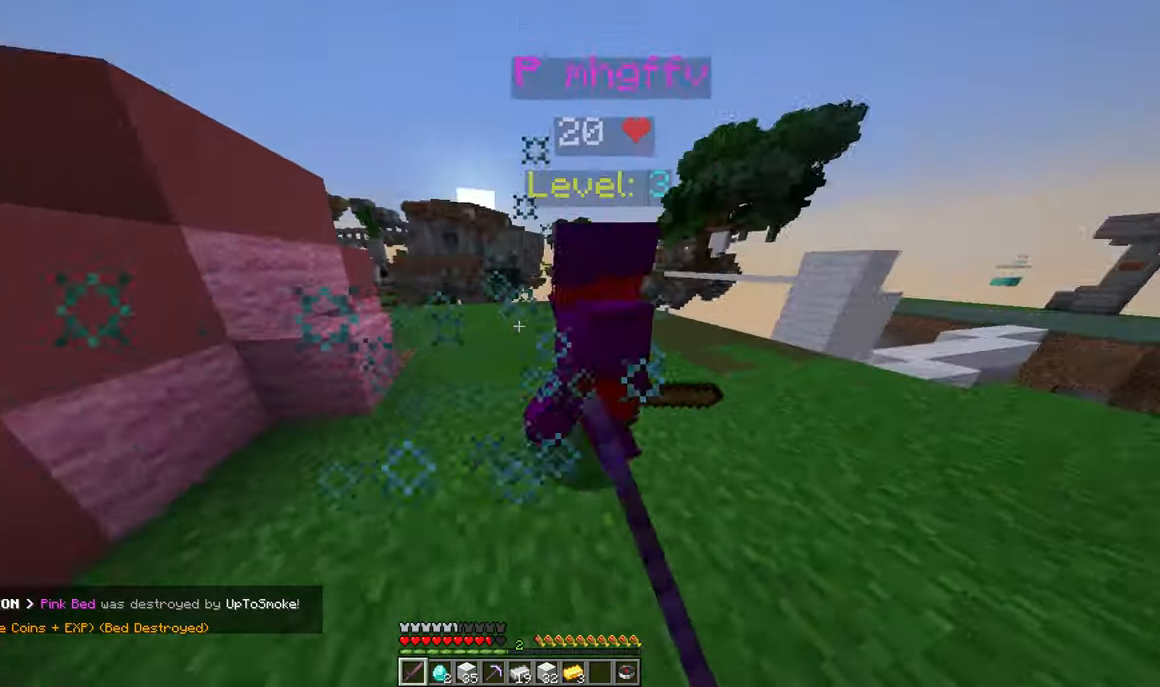
{"keys": ["s"], "mouse": ["left"], "events": [[434, "w", "up"], [500, "s", "down"]]}
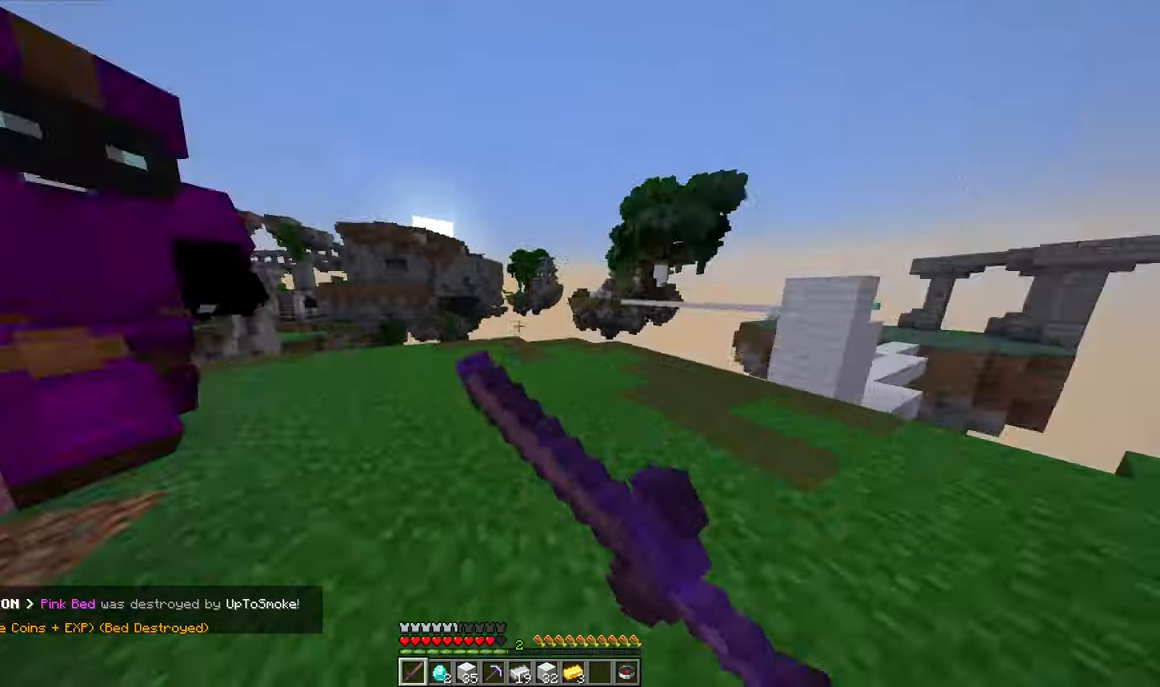
{"keys": ["w"], "mouse": ["left"], "events": [[100, "s", "up"], [150, "w", "down"], [350, "mouse_left", "up"], [400, "mouse_left", "down"]]}
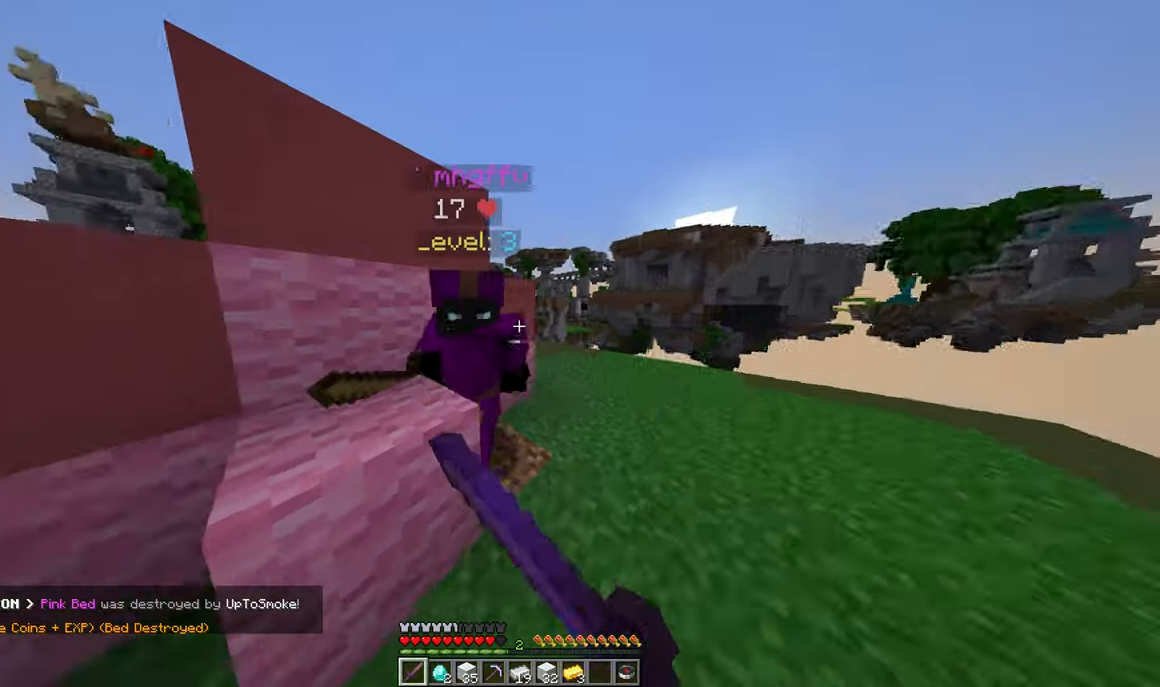
{"keys": [], "mouse": ["left"], "events": [[167, "w", "up"], [217, "d", "down"], [317, "d", "up"]]}
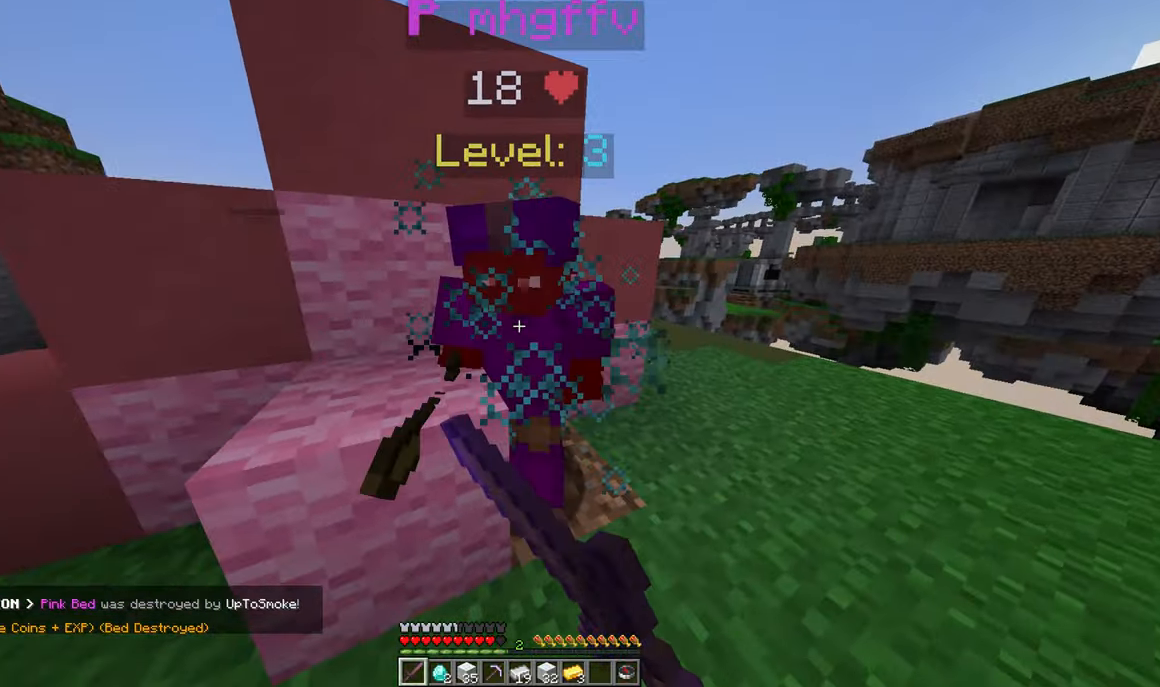
{"keys": ["w"], "mouse": ["left"], "events": [[134, "w", "down"], [300, "w", "up"], [350, "w", "down"]]}
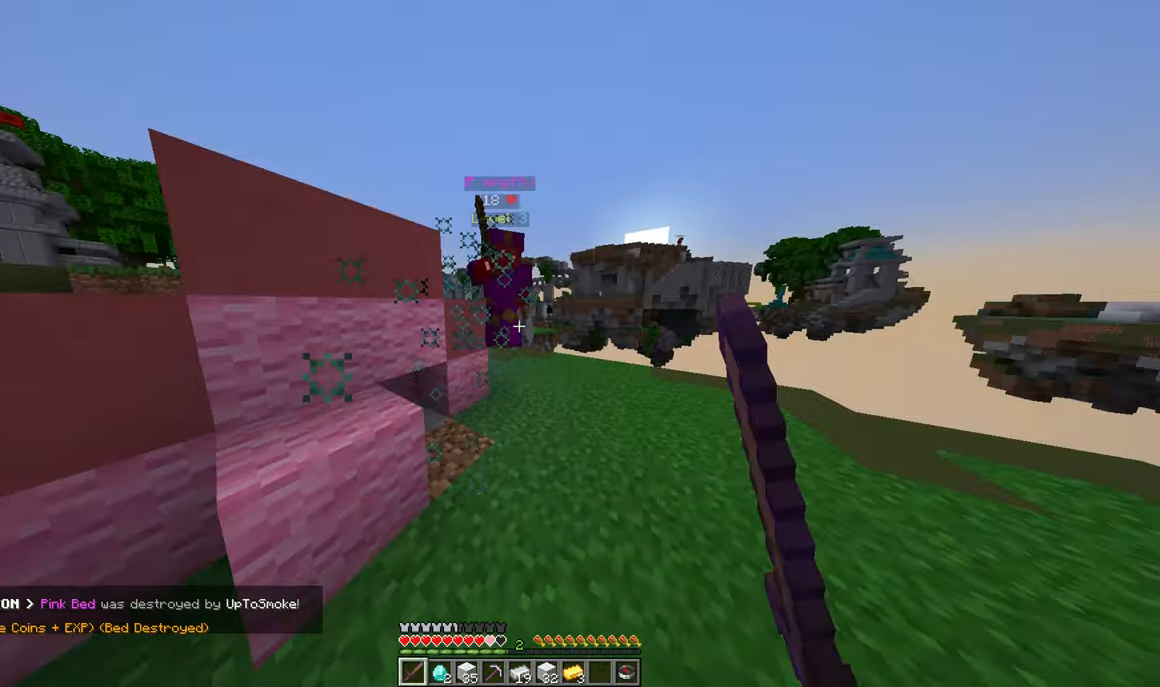
{"keys": ["w"], "mouse": [], "events": [[217, "mouse_left", "up"]]}
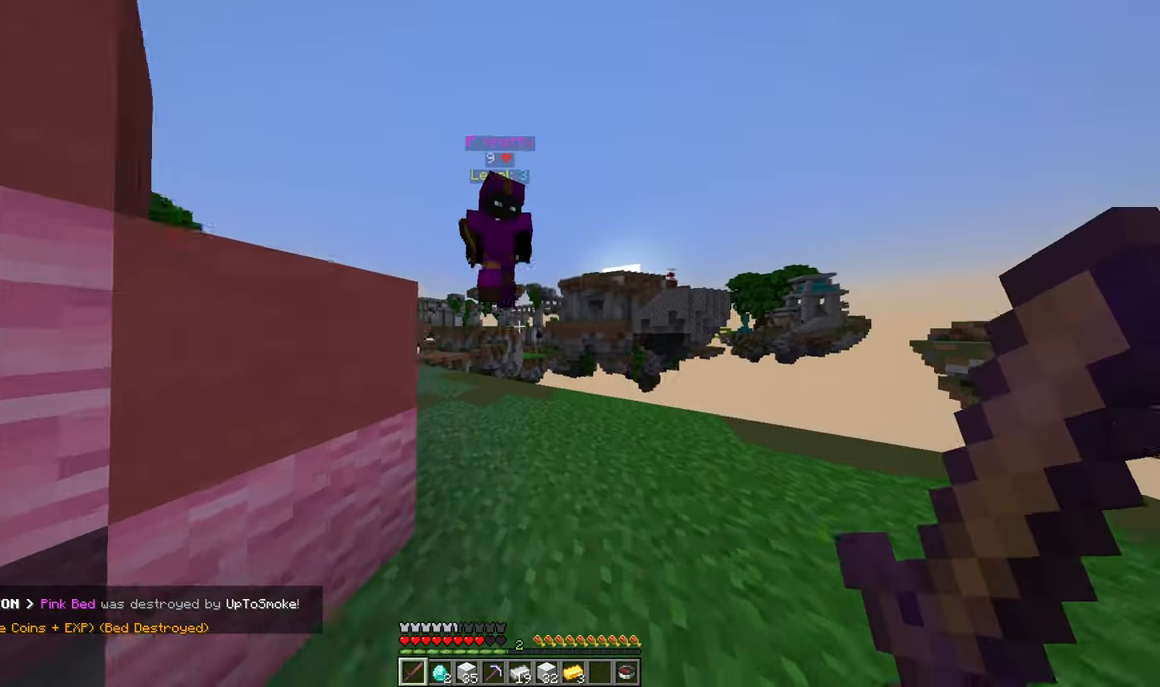
{"keys": ["a"], "mouse": ["left"], "events": [[184, "mouse_left", "down"], [284, "a", "down"], [334, "w", "up"]]}
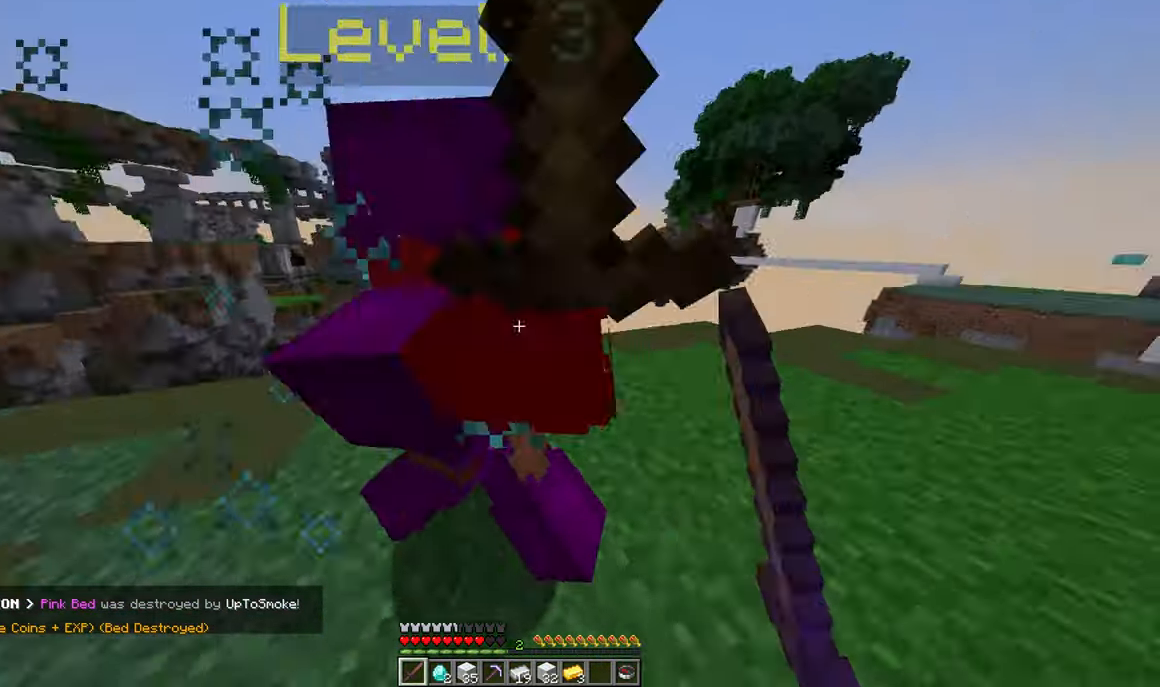
{"keys": [], "mouse": [], "events": [[50, "mouse_left", "up"], [117, "a", "up"]]}
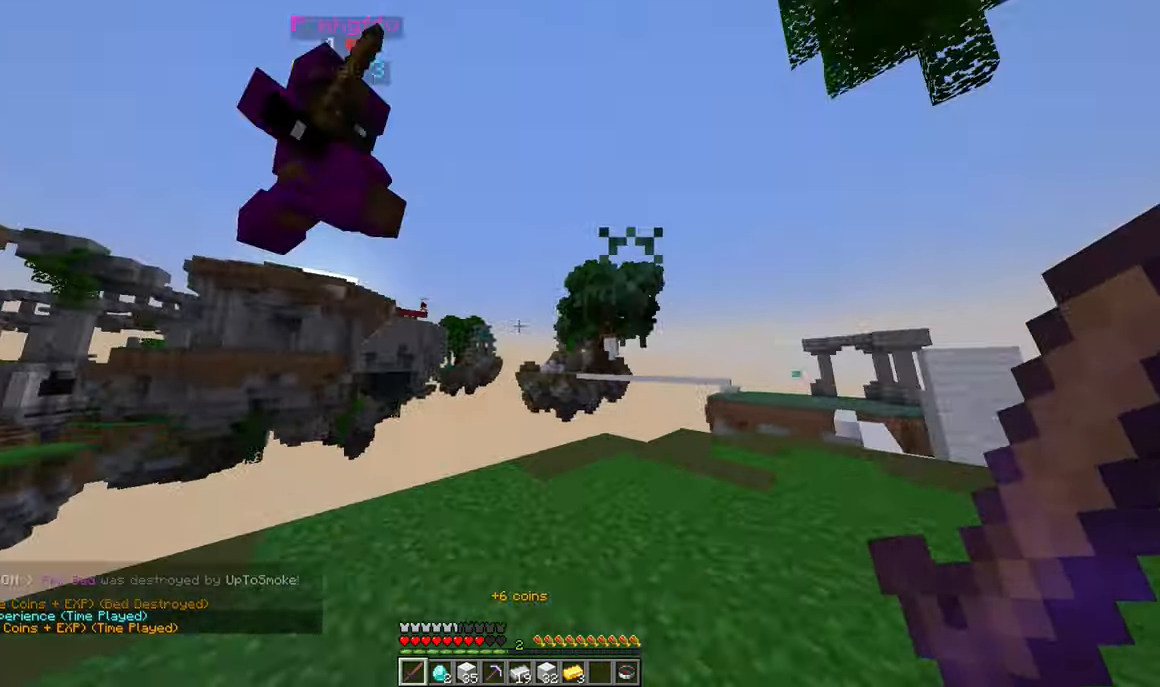
{"keys": [], "mouse": [], "events": [[233, "w", "down"], [383, "w", "up"]]}
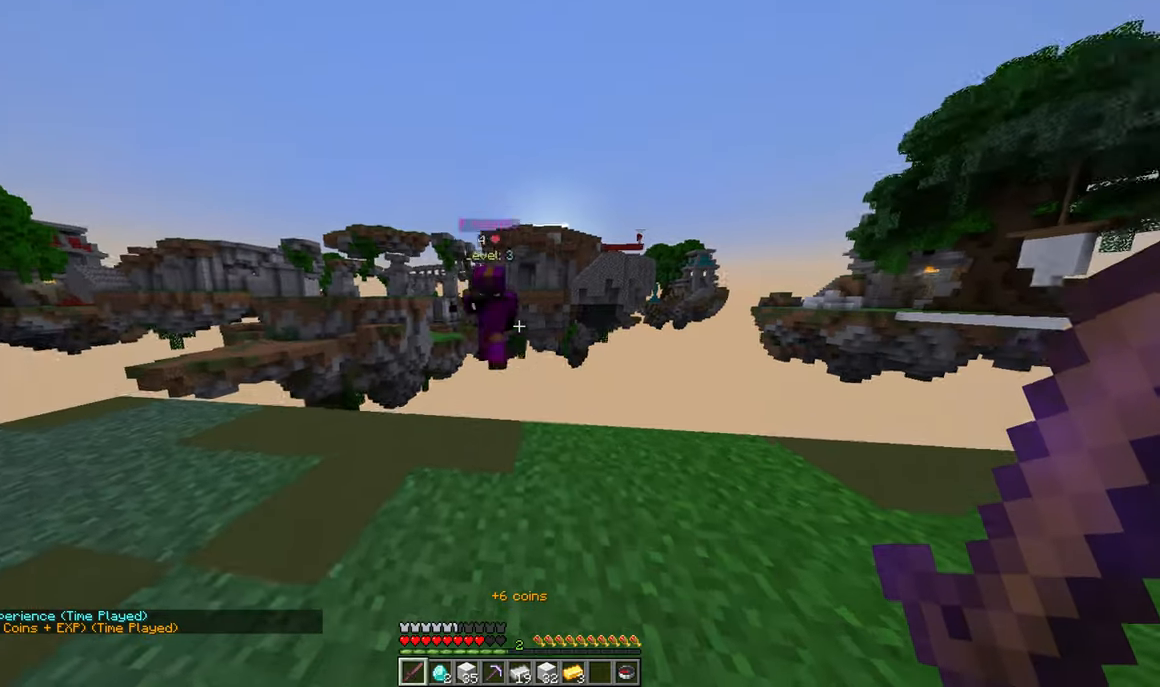
{"keys": ["d", "w"], "mouse": [], "events": [[300, "w", "down"], [400, "d", "down"]]}
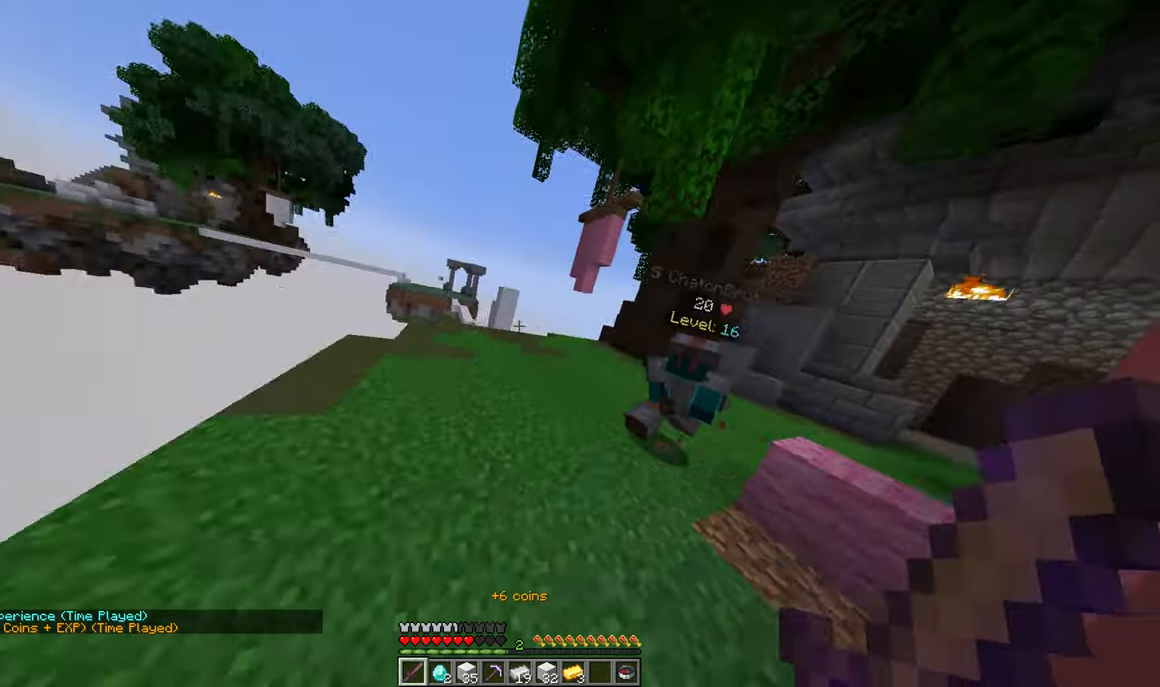
{"keys": ["d", "w"], "mouse": [], "events": [[16, "d", "up"], [316, "d", "down"]]}
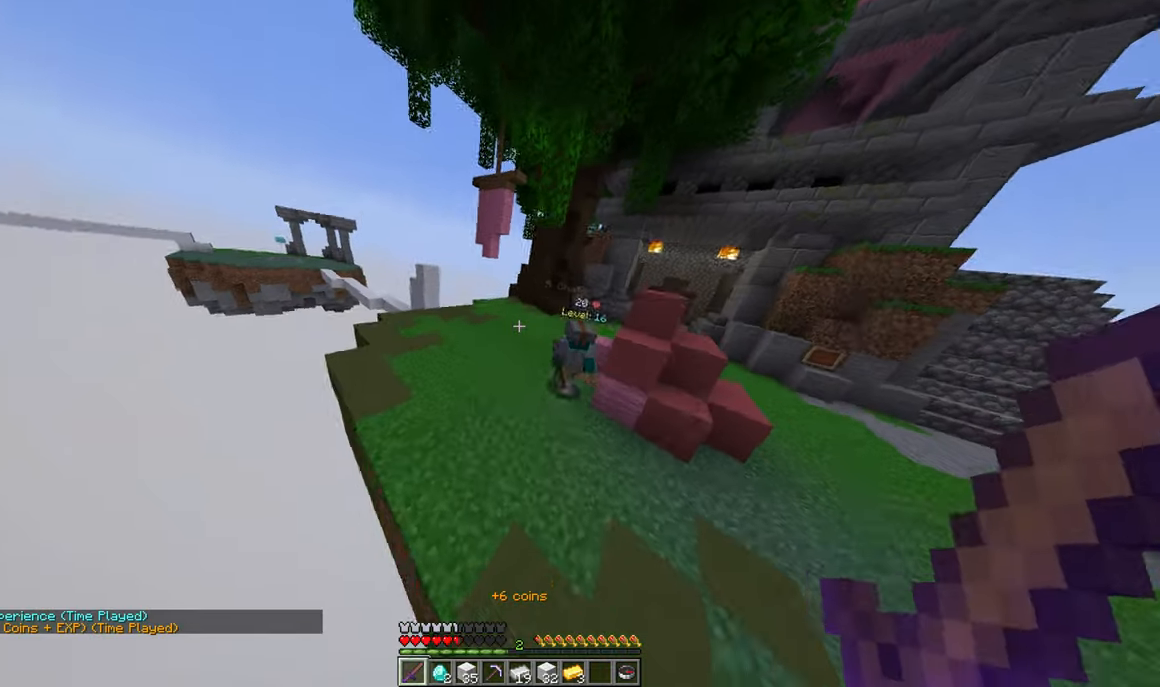
{"keys": ["d", "w"], "mouse": [], "events": []}
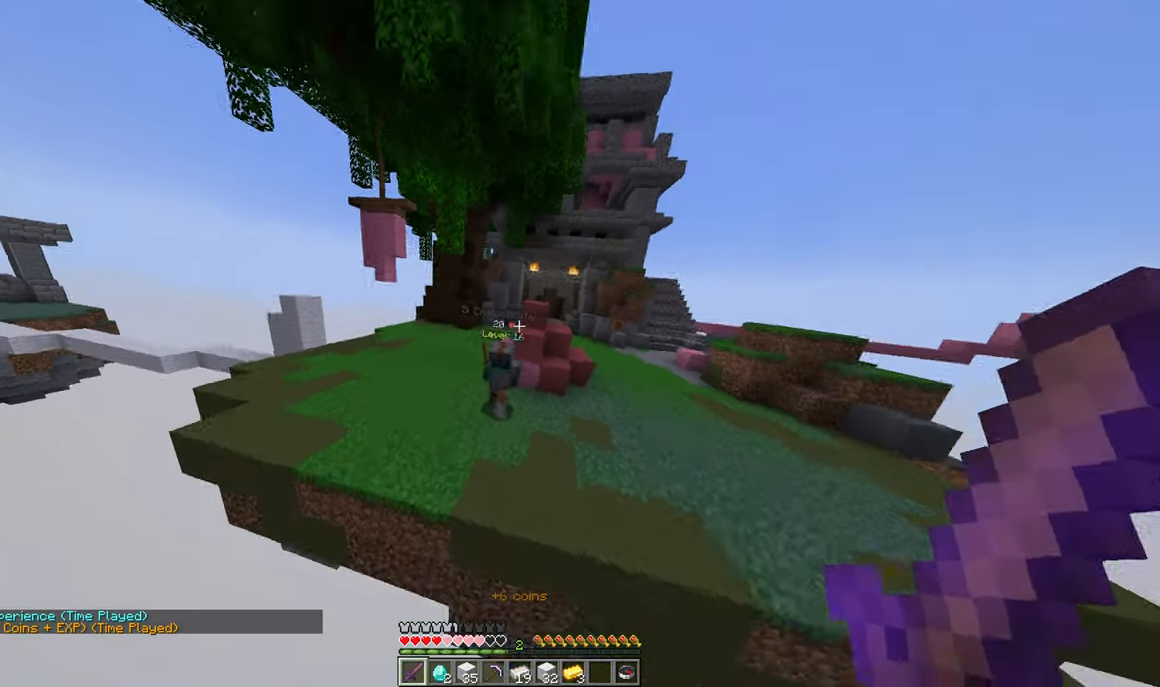
{"keys": ["w"], "mouse": [], "events": [[50, "mouse_left", "down"], [266, "mouse_left", "up"], [416, "d", "up"]]}
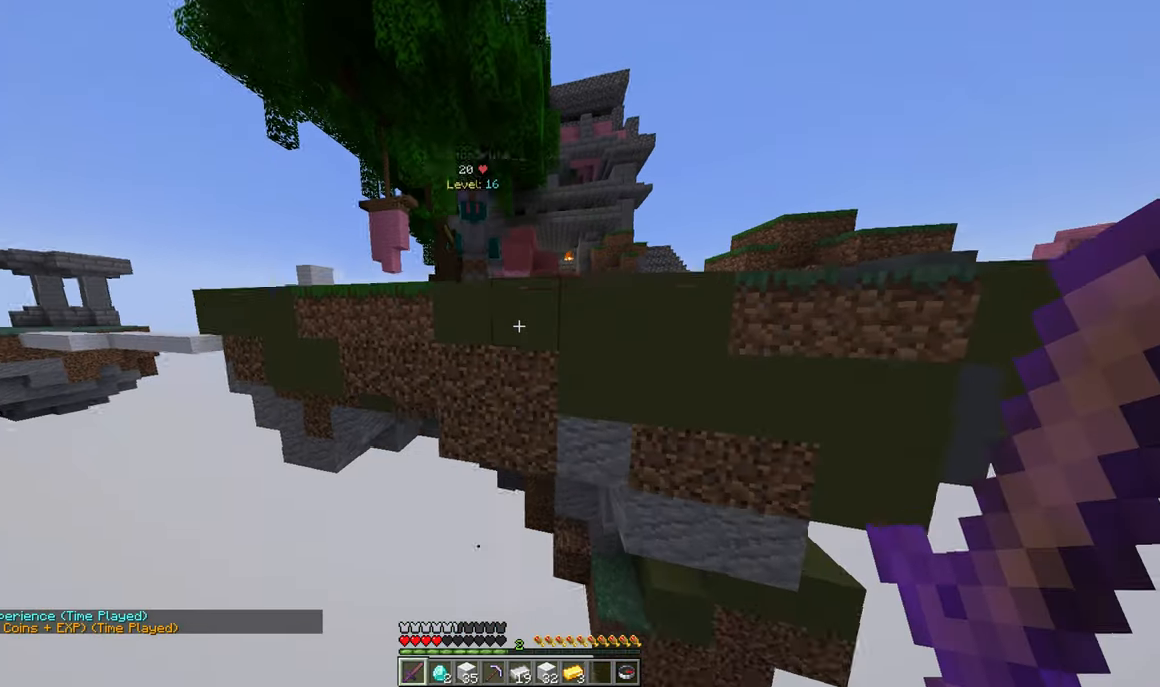
{"keys": ["w"], "mouse": [], "events": []}
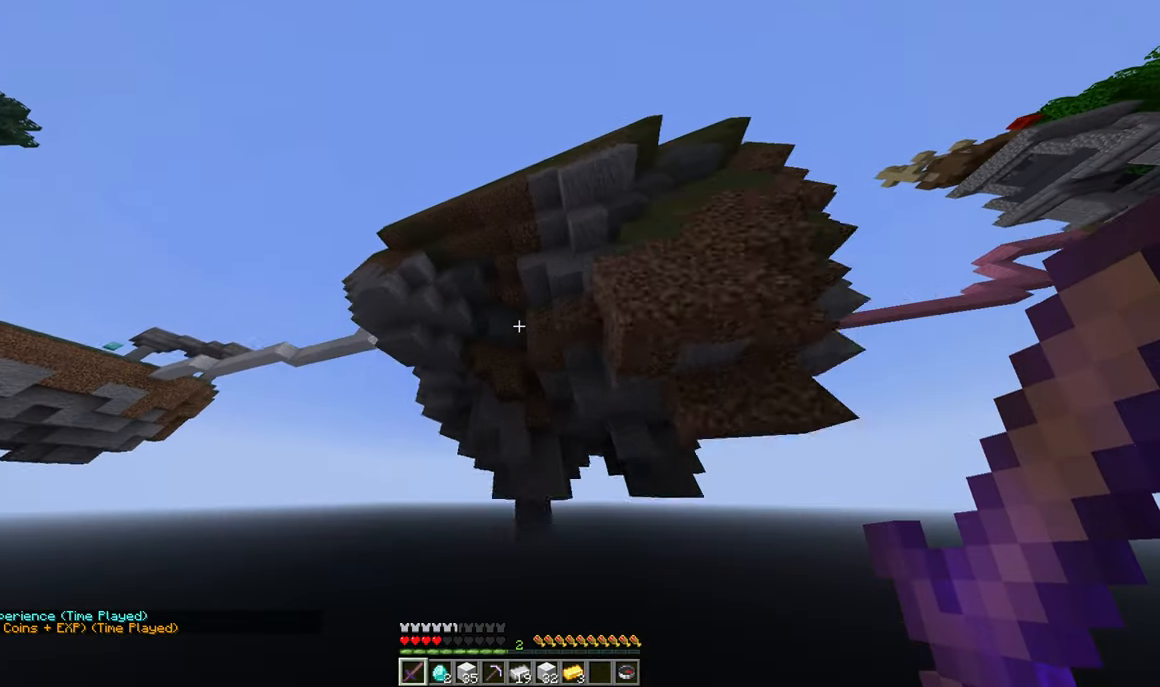
{"keys": ["w"], "mouse": [], "events": []}
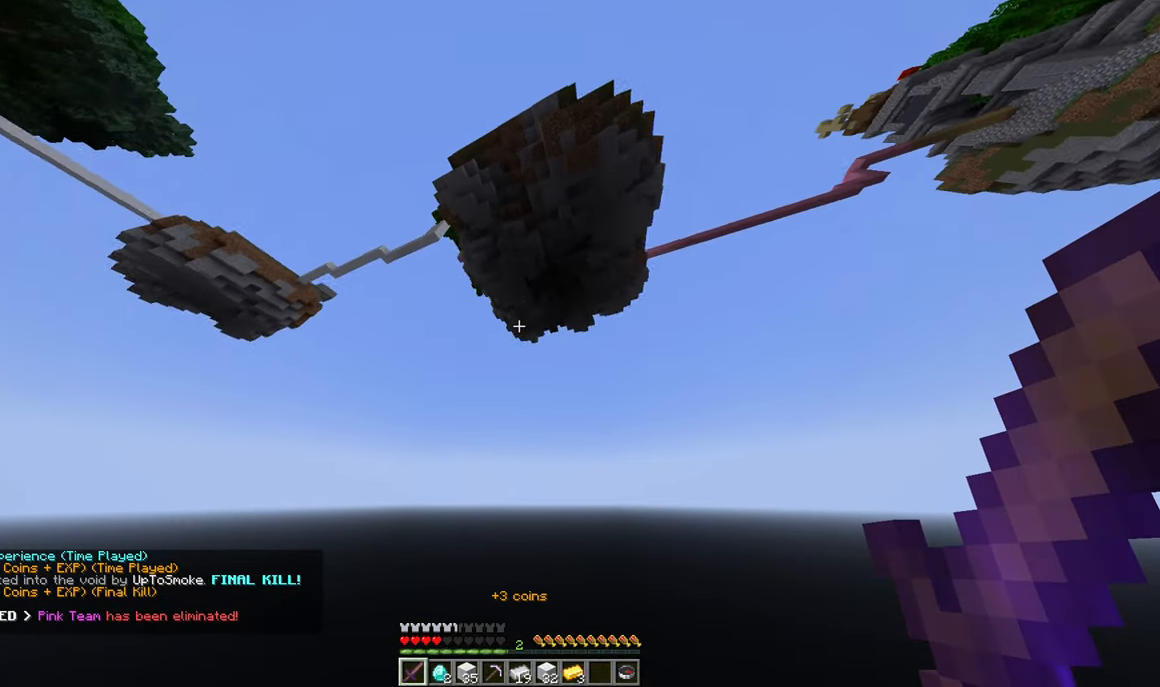
{"keys": ["w"], "mouse": [], "events": []}
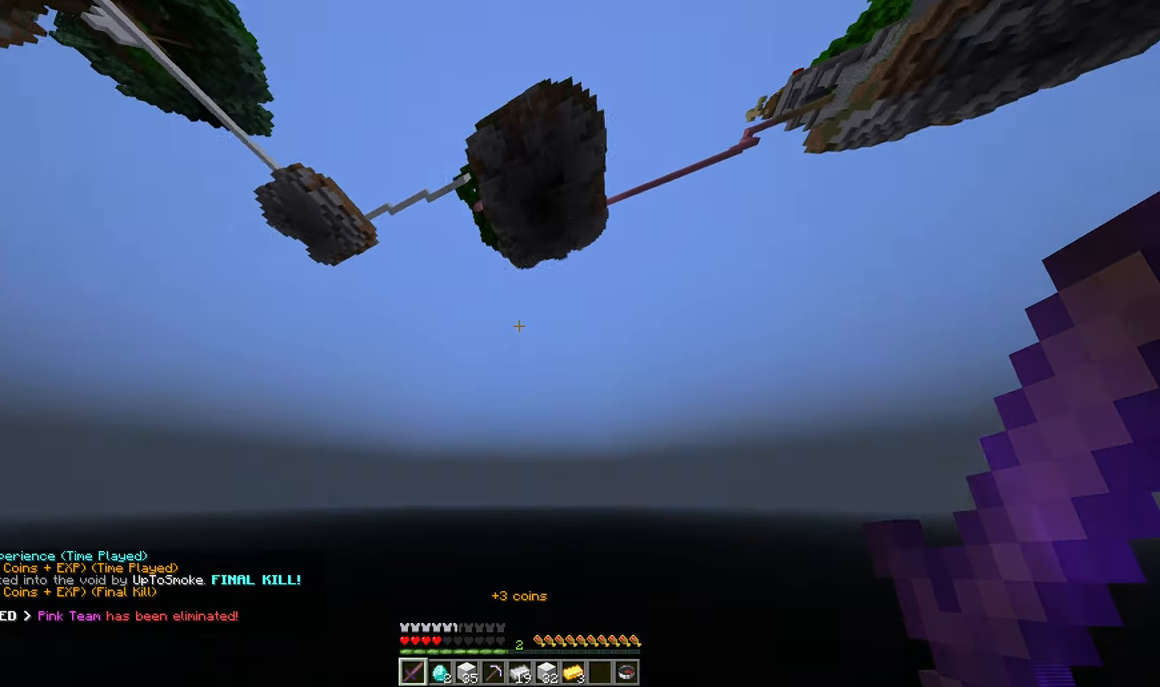
{"keys": ["w"], "mouse": [], "events": []}
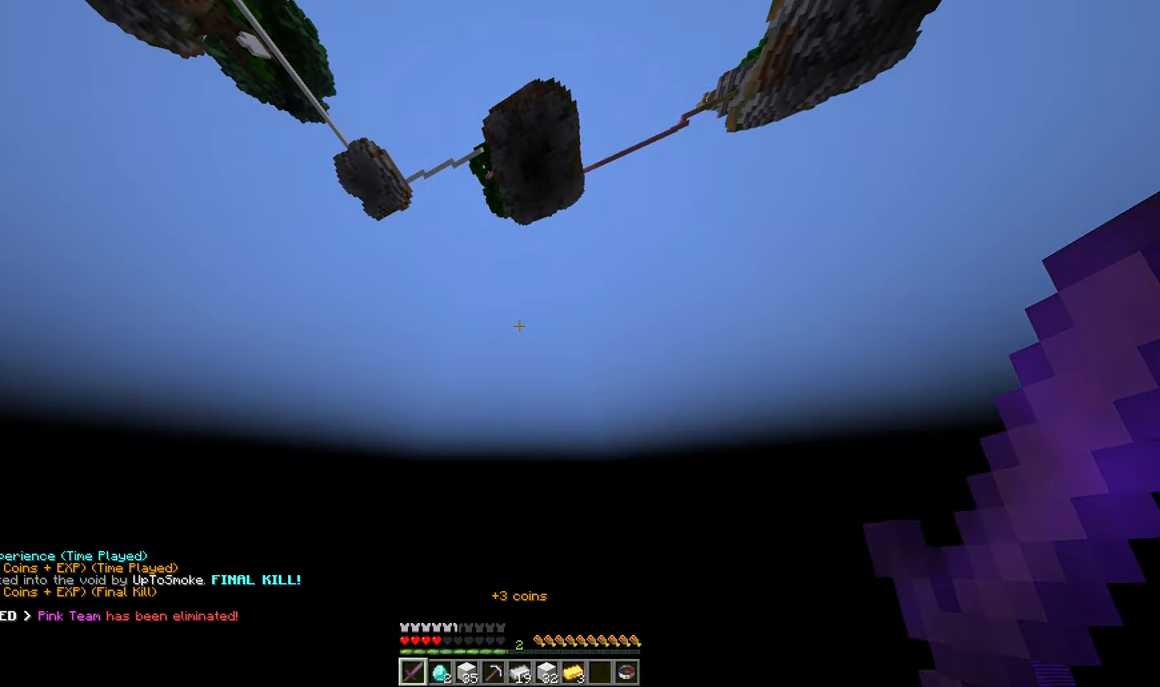
{"keys": ["w"], "mouse": [], "events": [[66, "s", "down"], [66, "w", "up"], [100, "mouse_right", "down"], [266, "mouse_right", "up"], [366, "s", "up"], [466, "w", "down"]]}
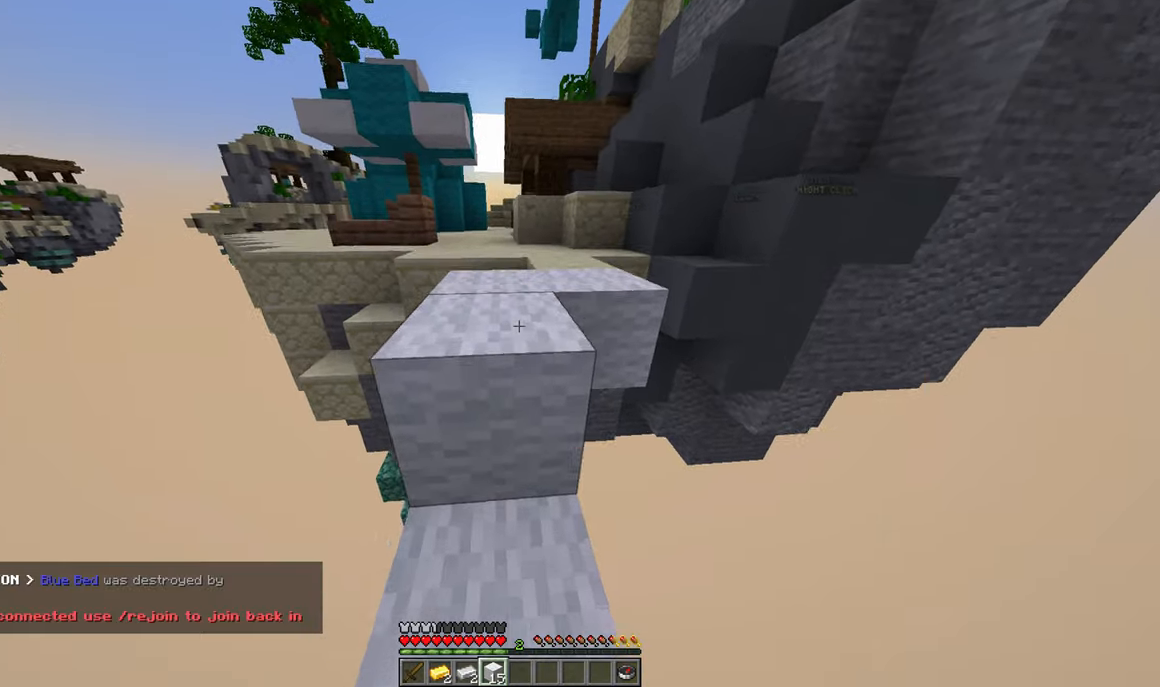
{"keys": ["w"], "mouse": [], "events": []}
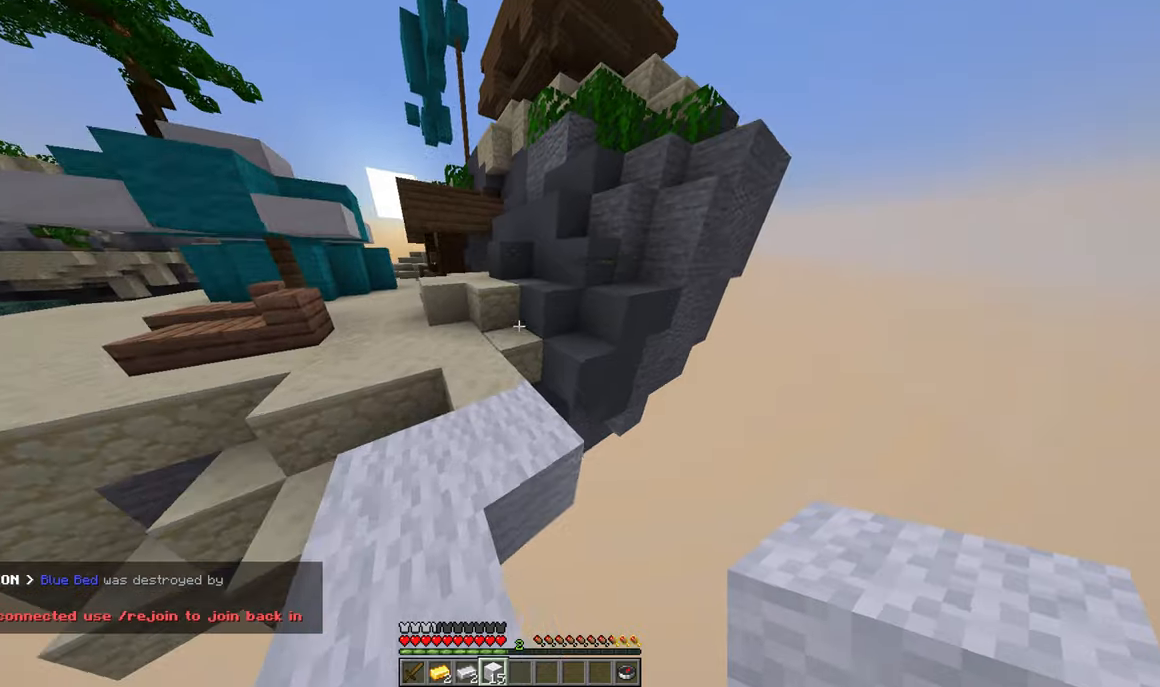
{"keys": ["w"], "mouse": [], "events": []}
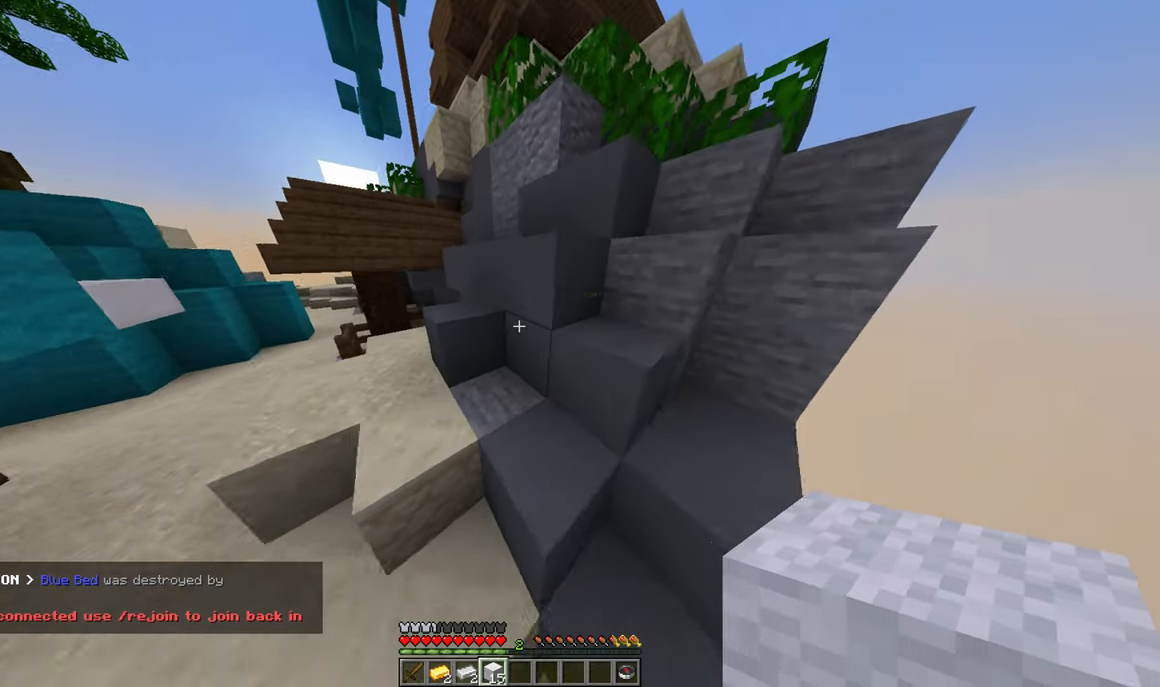
{"keys": ["w"], "mouse": [], "events": []}
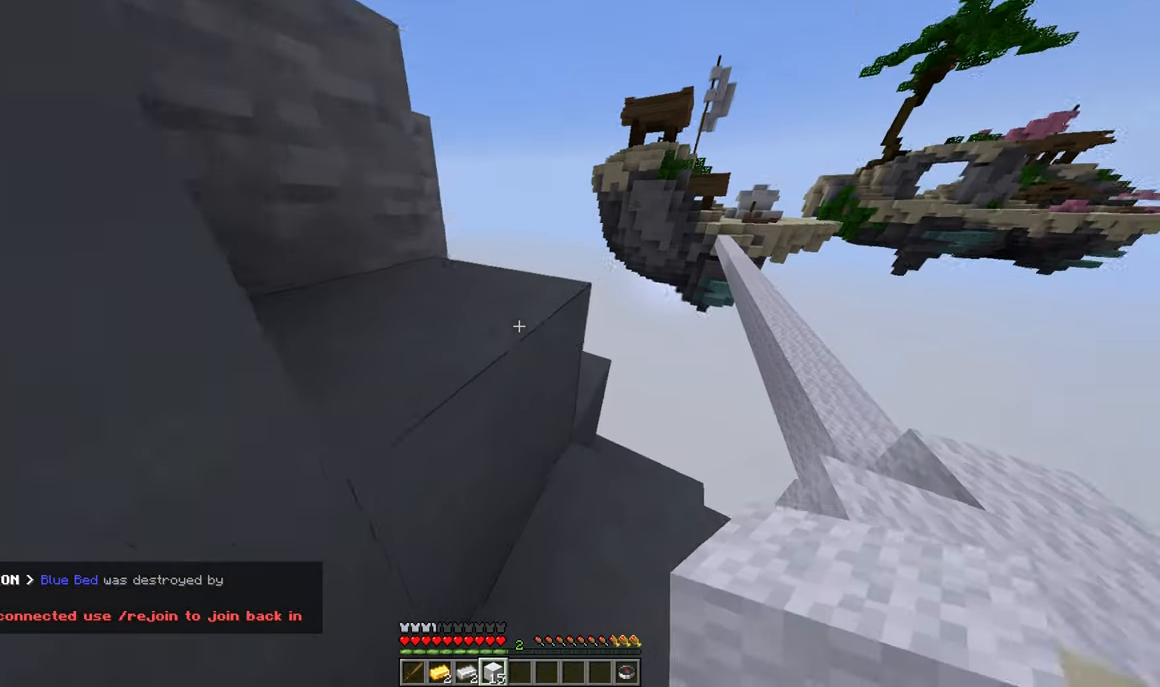
{"keys": ["w"], "mouse": [], "events": []}
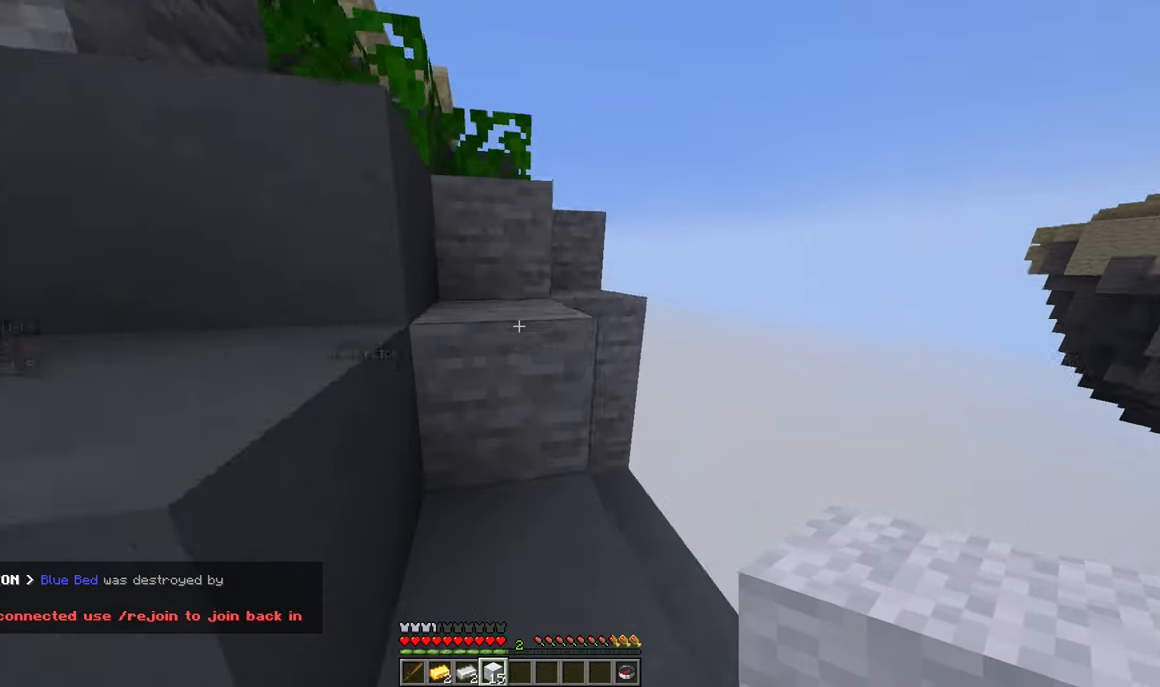
{"keys": ["w"], "mouse": [], "events": [[100, "a", "down"], [317, "a", "up"]]}
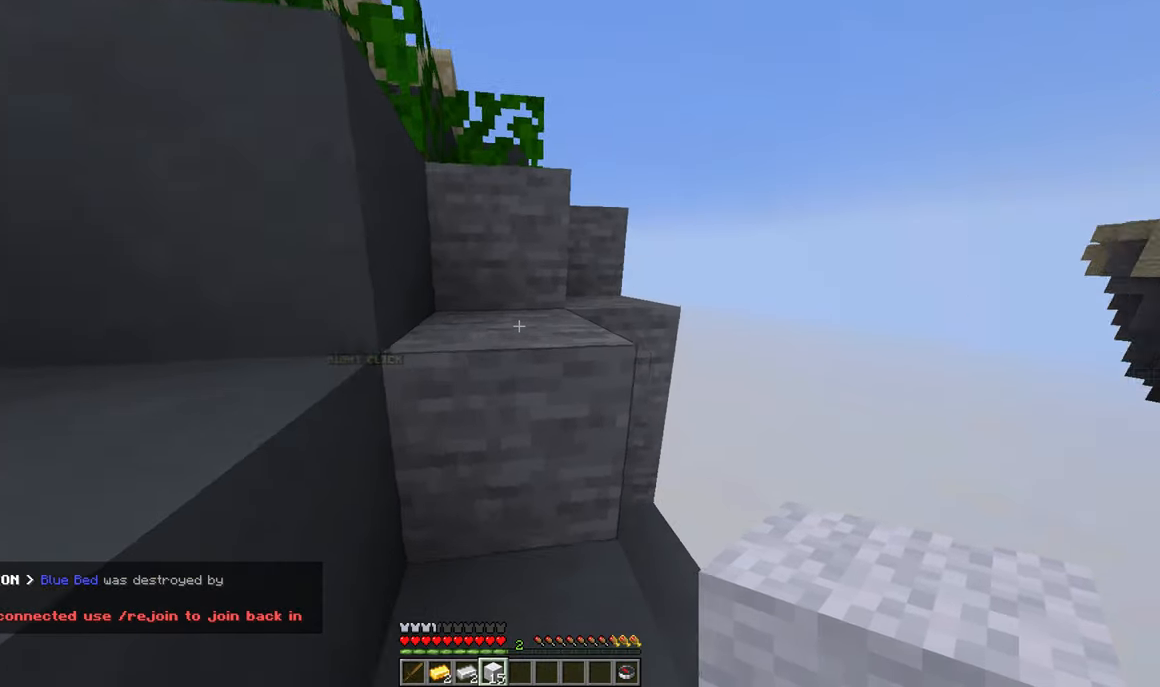
{"keys": ["w"], "mouse": [], "events": []}
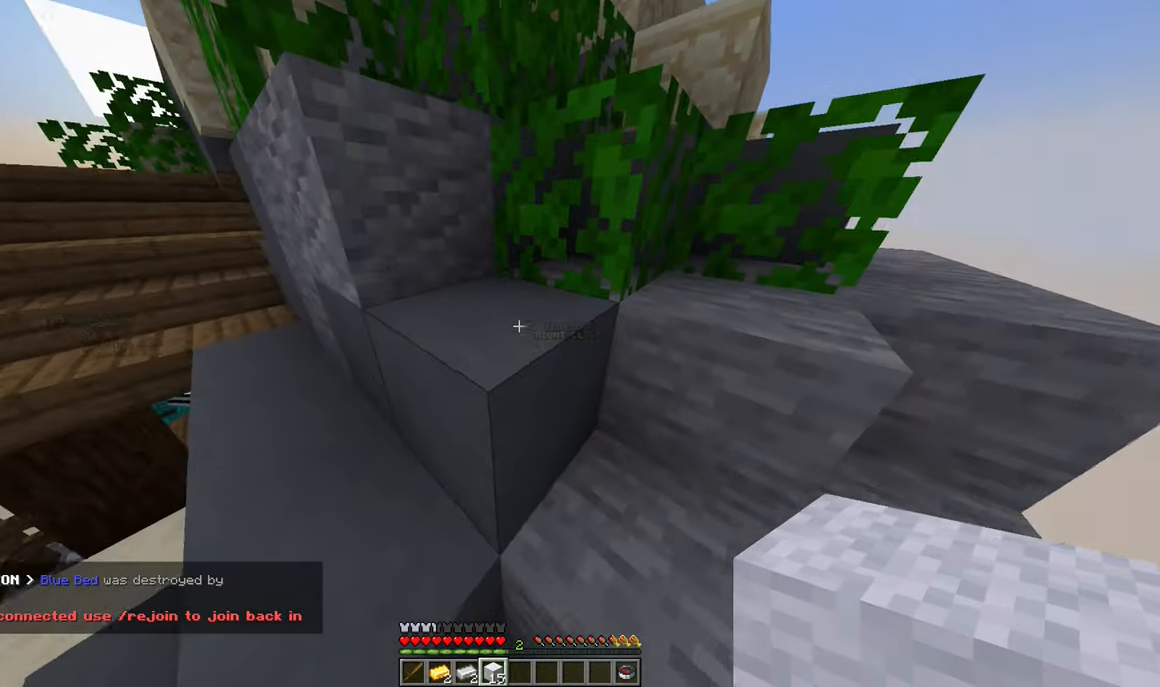
{"keys": ["d", "w"], "mouse": [], "events": [[300, "d", "down"]]}
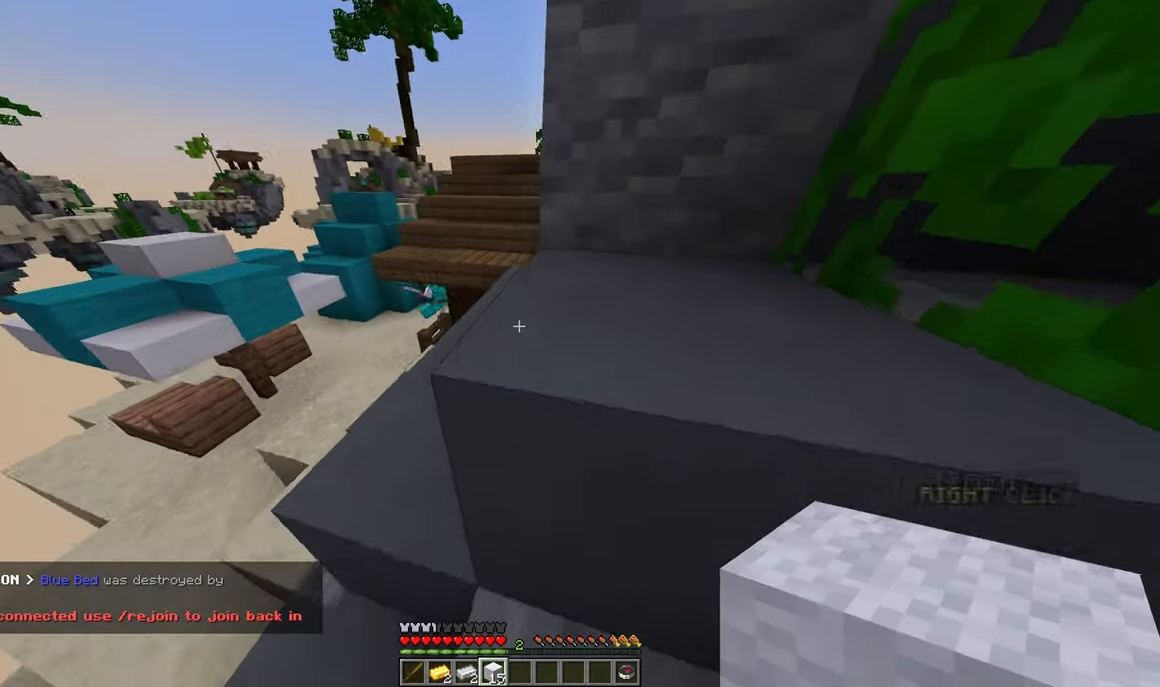
{"keys": ["d", "w"], "mouse": [], "events": []}
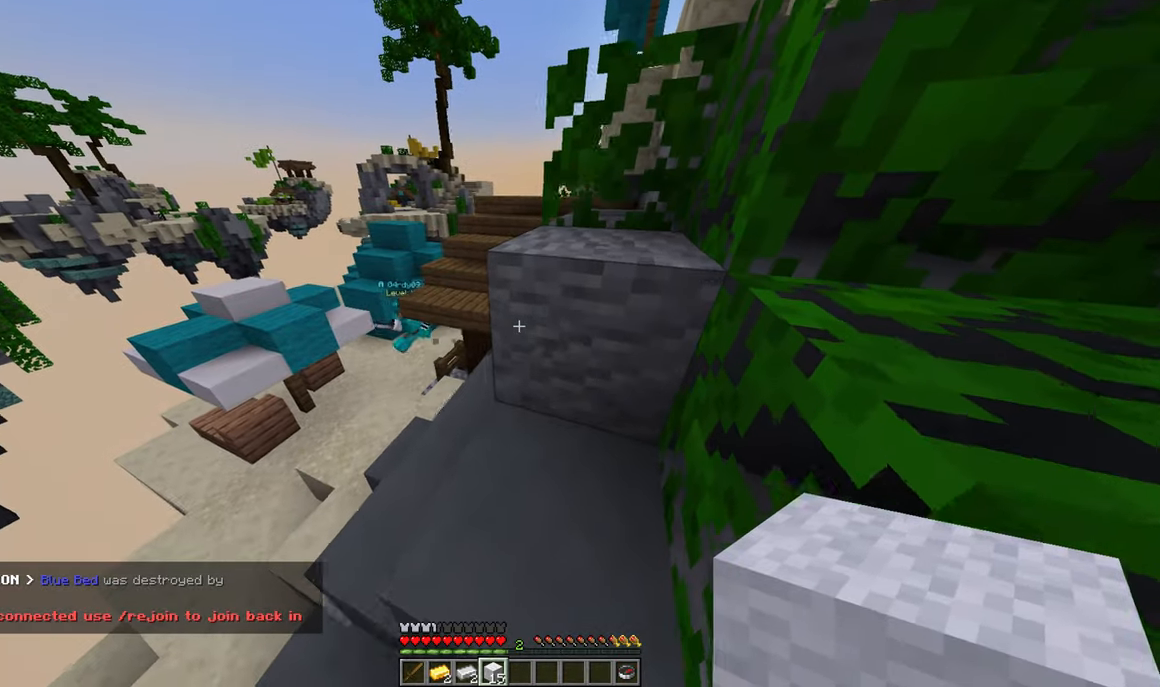
{"keys": ["d", "w"], "mouse": [], "events": []}
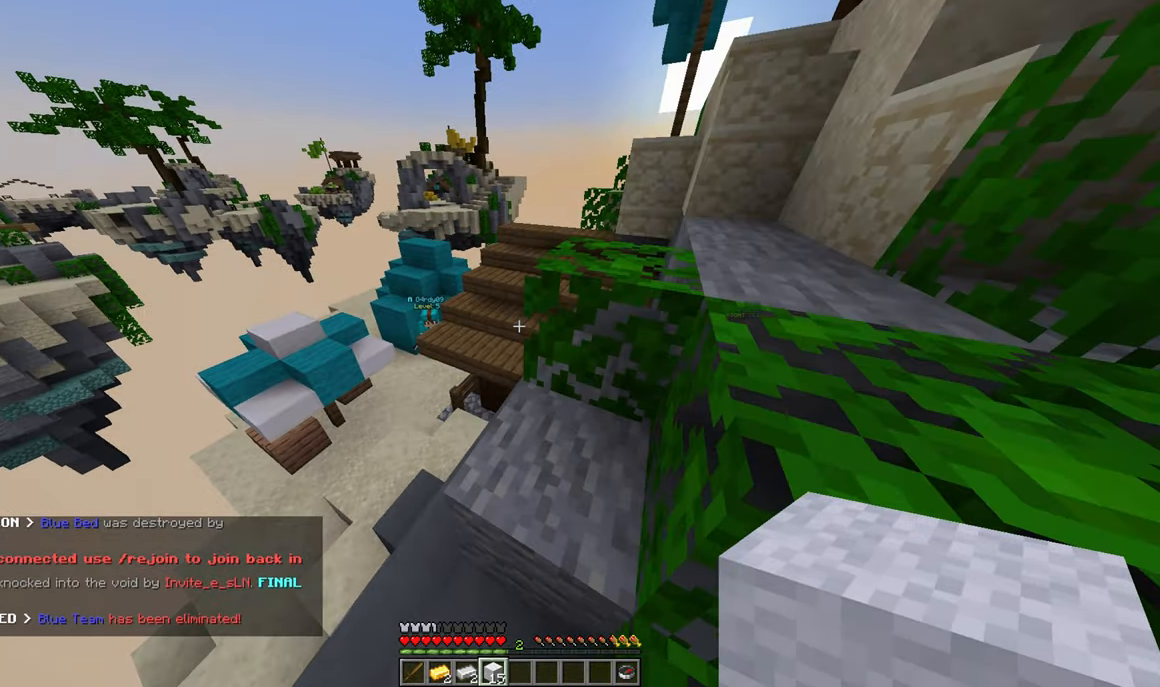
{"keys": ["d"], "mouse": [], "events": [[217, "w", "up"]]}